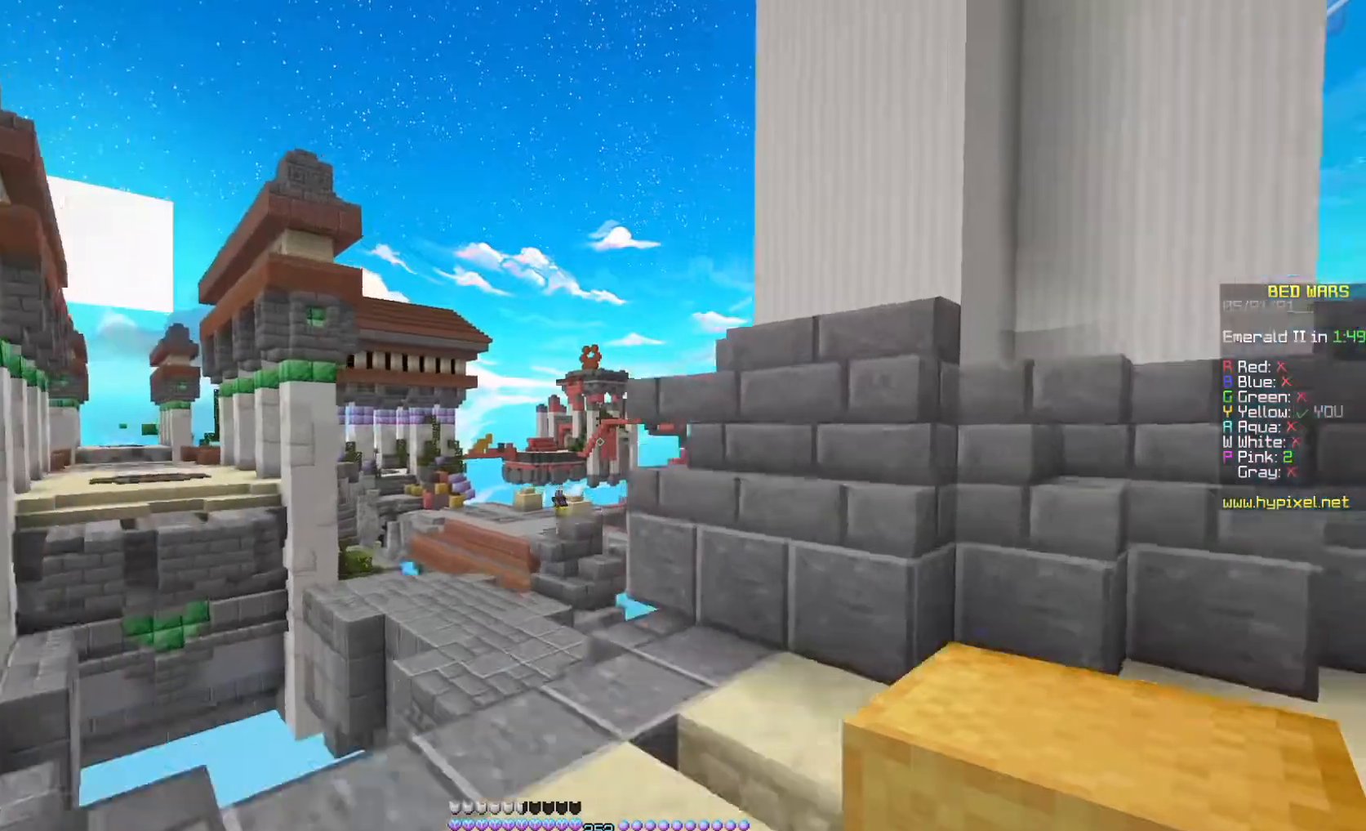
Gameplay with keyboard and mouse; each line is a JSON object with the keys and mouse buttons held at the frame after it. "events" lists presses ("down") and releases ("up") of "a", "d", "s", "space", "w", "mouse_left" and "mouse_right" between this image and that frame as [ms after this image, input, new state], when the widget could be followed in between. "mouse_left", "mouse_right" = the "left", "right" buttons of the "mouse" list. No other keys are recorded. Fast repeated clicks can show as one long hold. Mouse movement is not recorded.
{"keys": ["w"], "mouse": [], "events": [[167, "space", "up"], [300, "a", "down"], [467, "a", "up"]]}
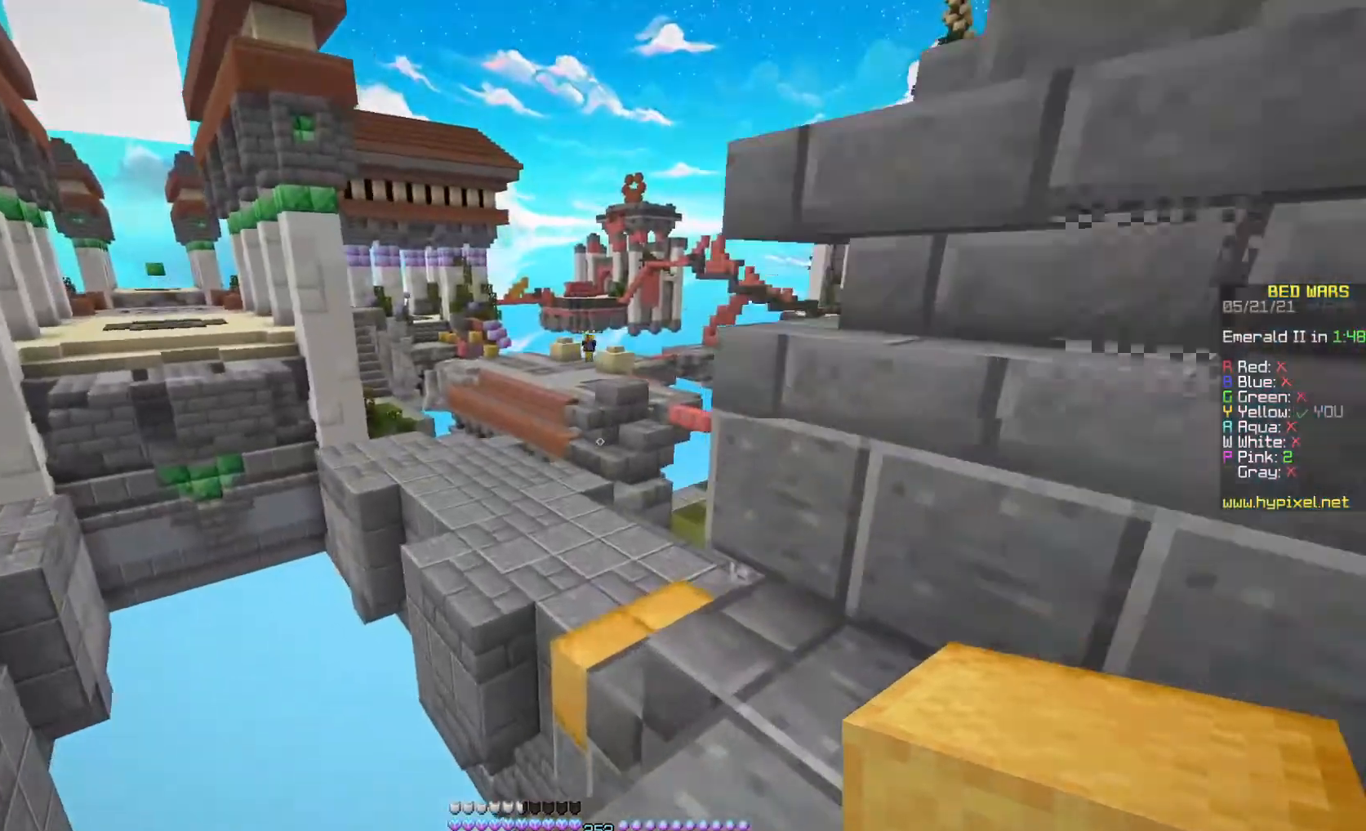
{"keys": ["w"], "mouse": [], "events": [[233, "space", "down"], [500, "space", "up"]]}
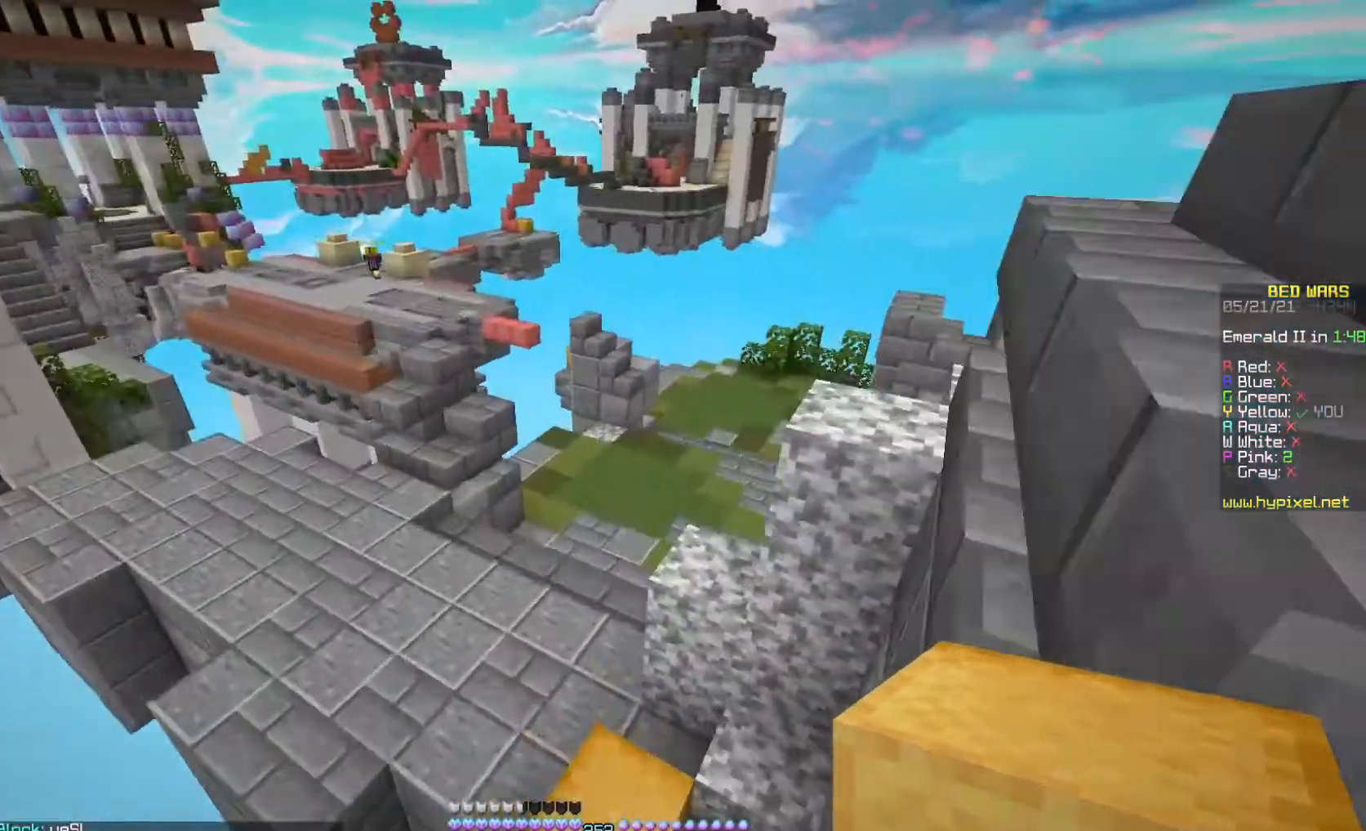
{"keys": ["space", "w"], "mouse": [], "events": [[33, "d", "down"], [233, "d", "up"], [367, "space", "down"]]}
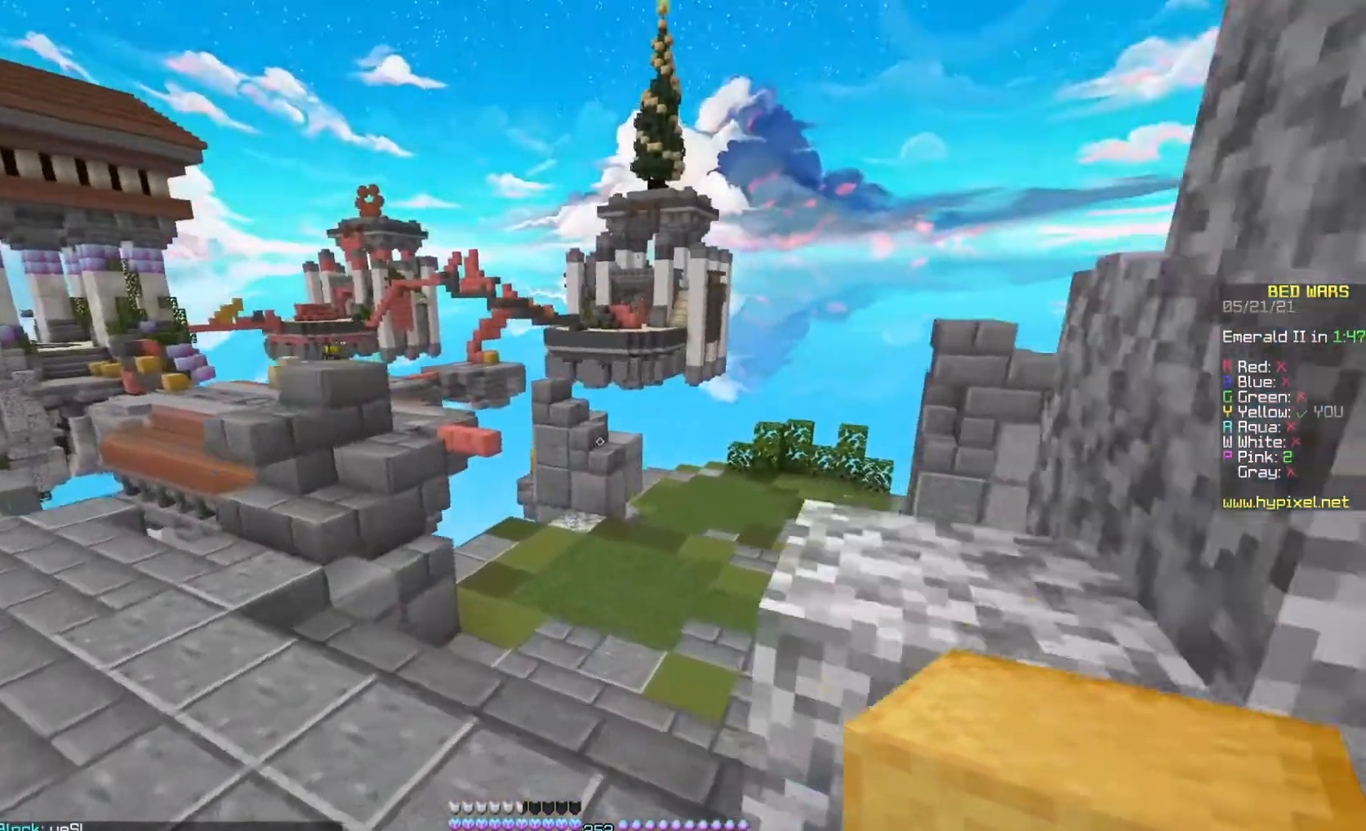
{"keys": ["w"], "mouse": [], "events": [[333, "space", "up"]]}
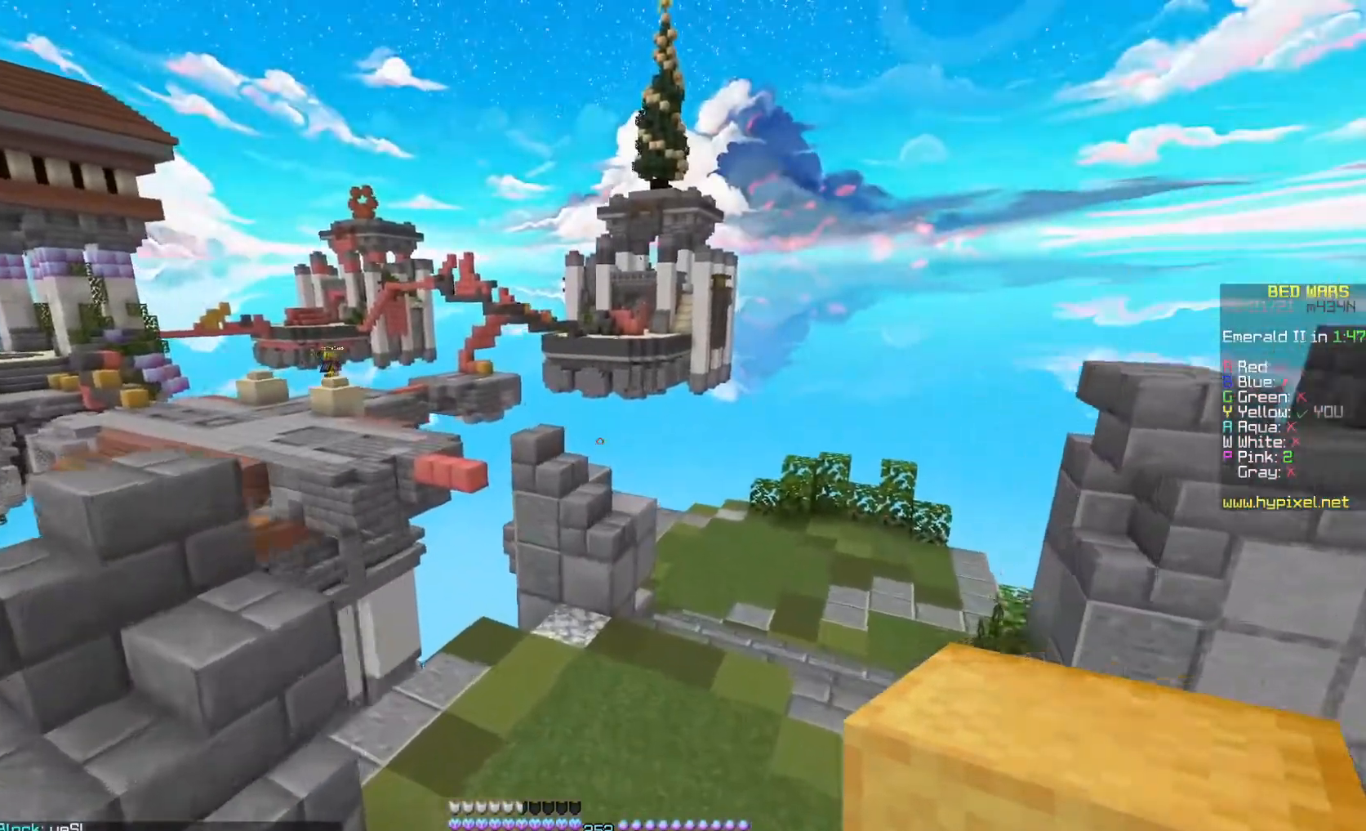
{"keys": ["d", "space", "w"], "mouse": [], "events": [[67, "d", "down"], [67, "space", "down"]]}
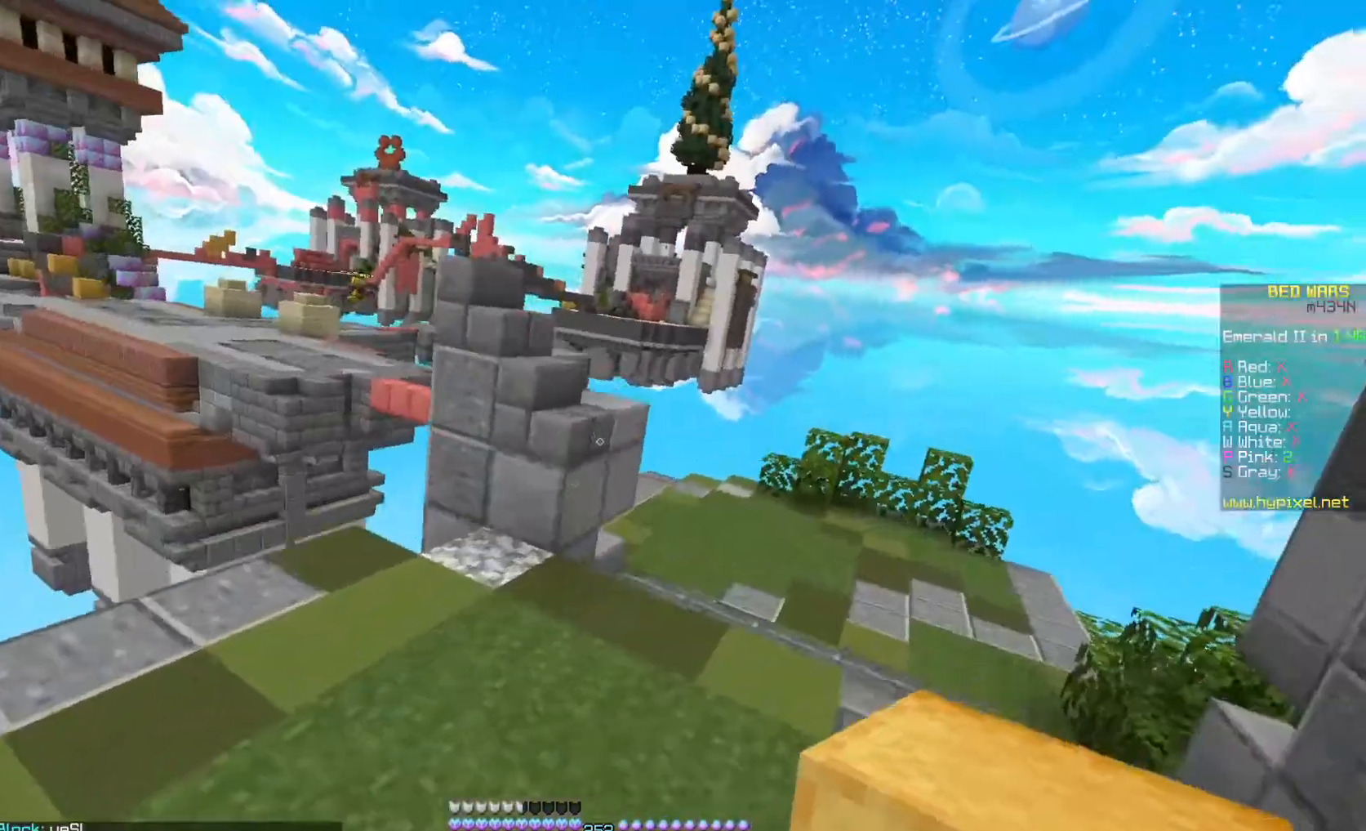
{"keys": ["space", "w"], "mouse": []}
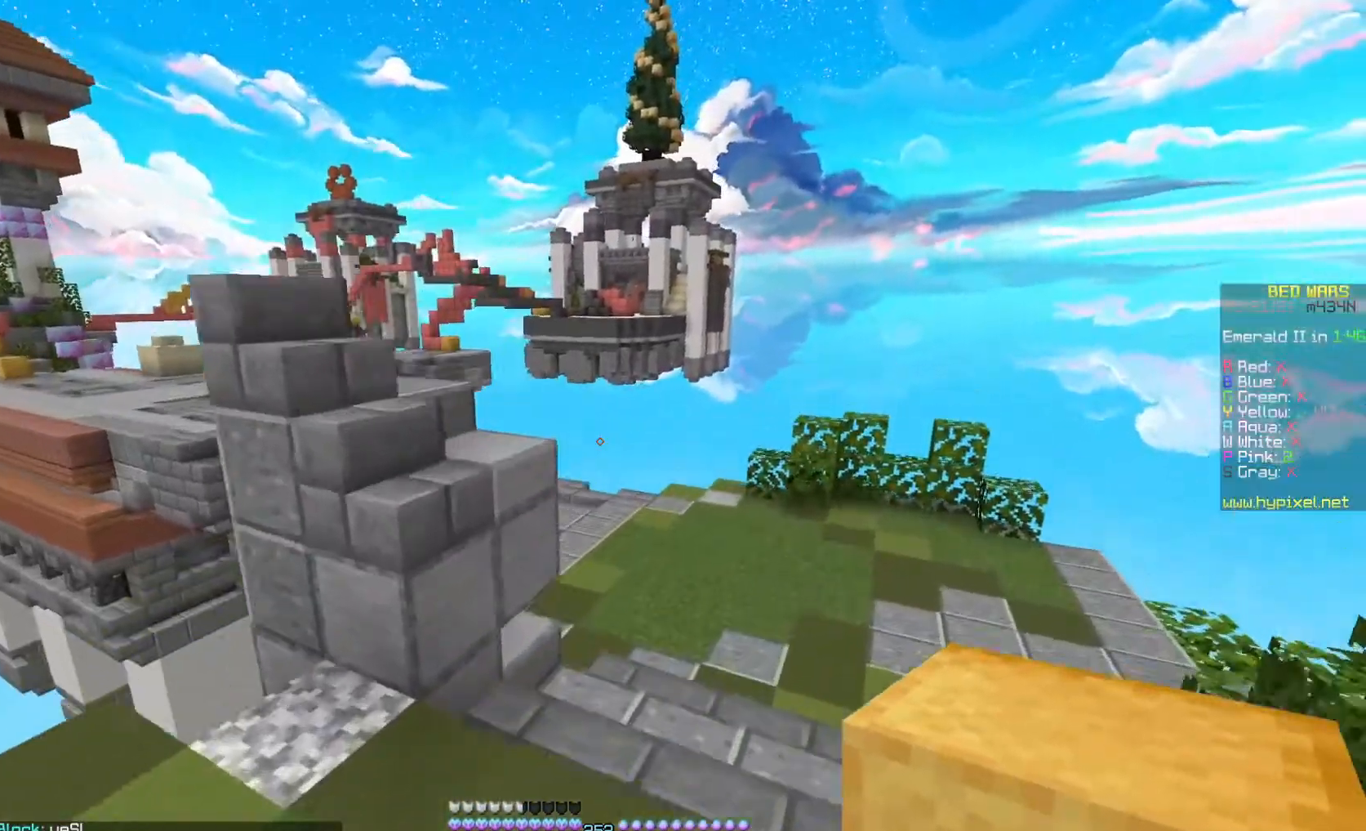
{"keys": ["space", "w"], "mouse": [], "events": []}
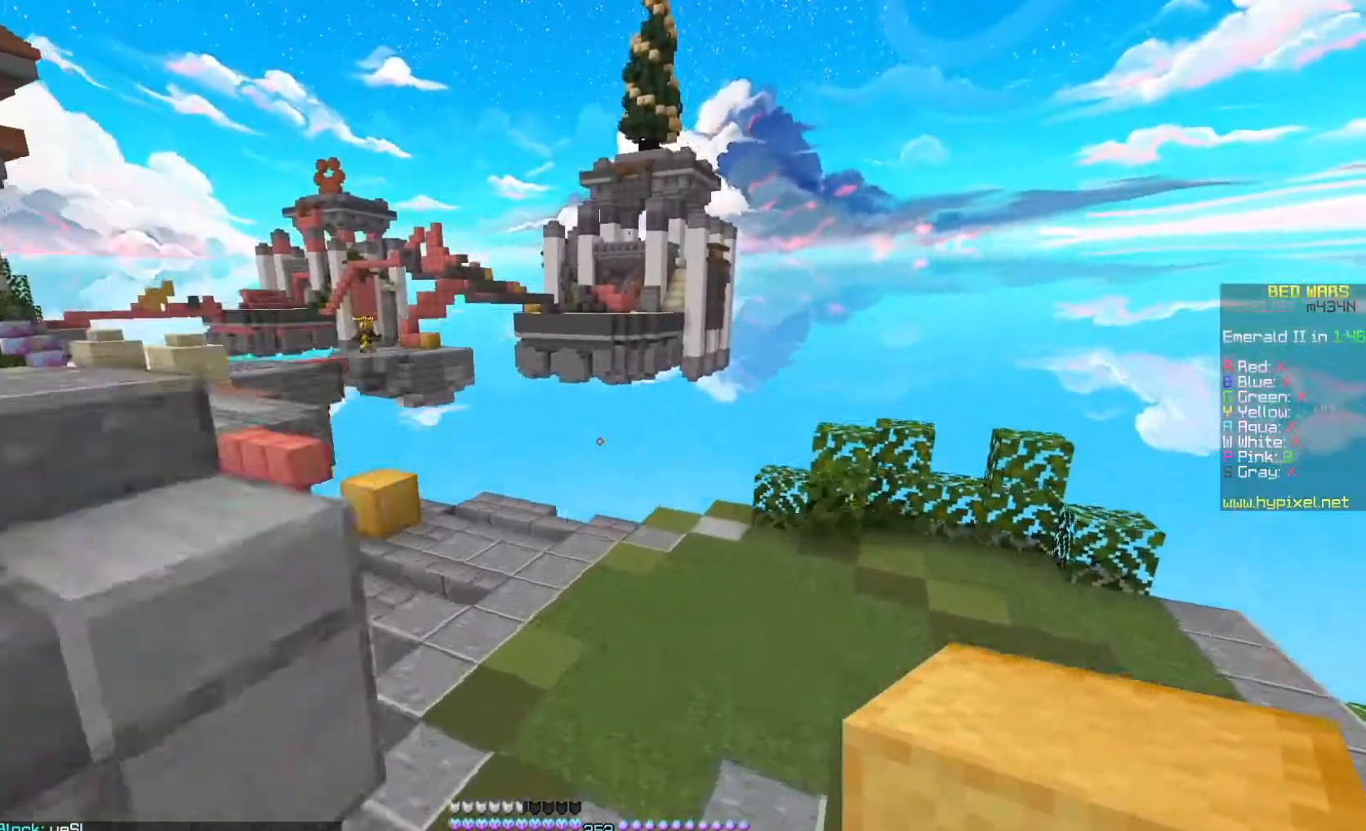
{"keys": ["w"], "mouse": [], "events": [[200, "space", "up"]]}
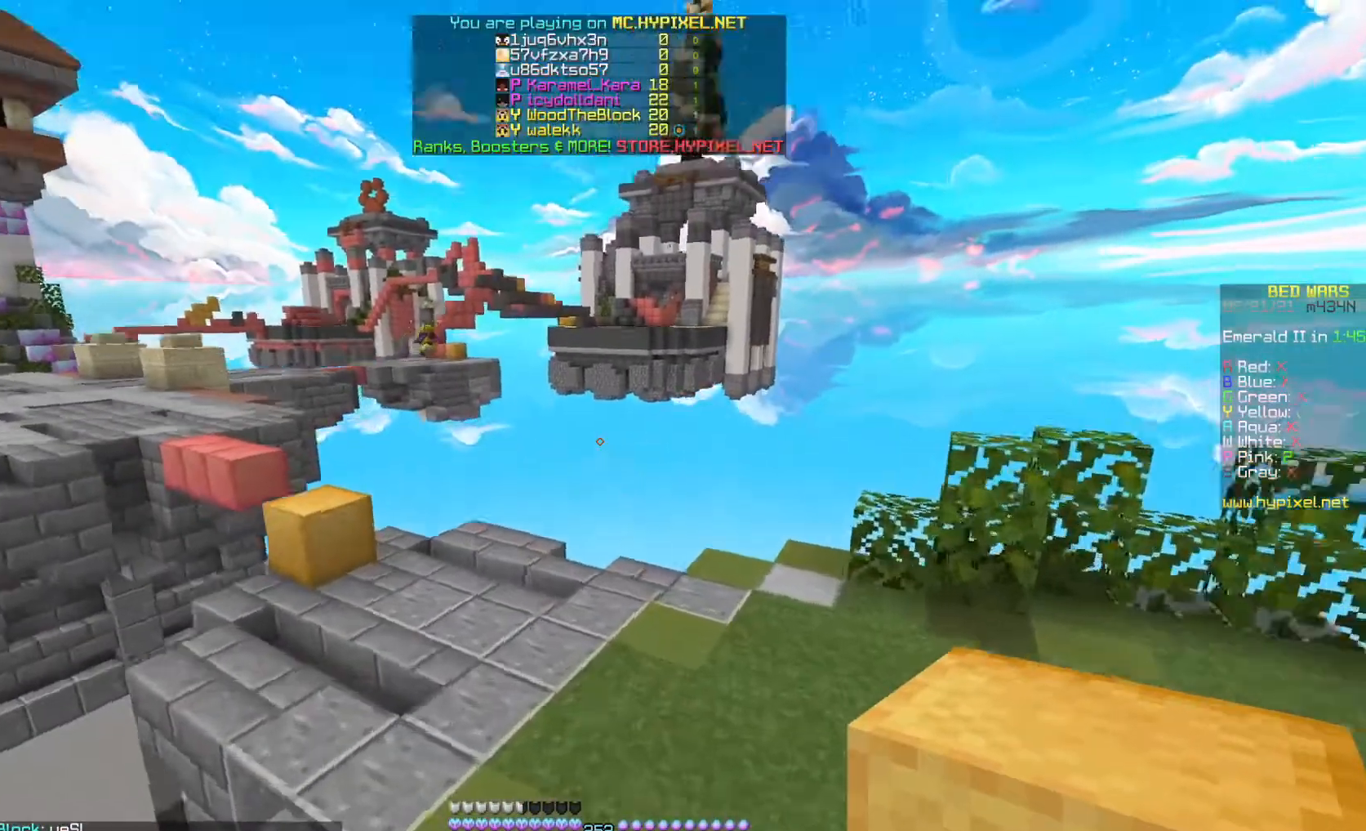
{"keys": ["w"], "mouse": [], "events": [[333, "space", "down"], [467, "space", "up"]]}
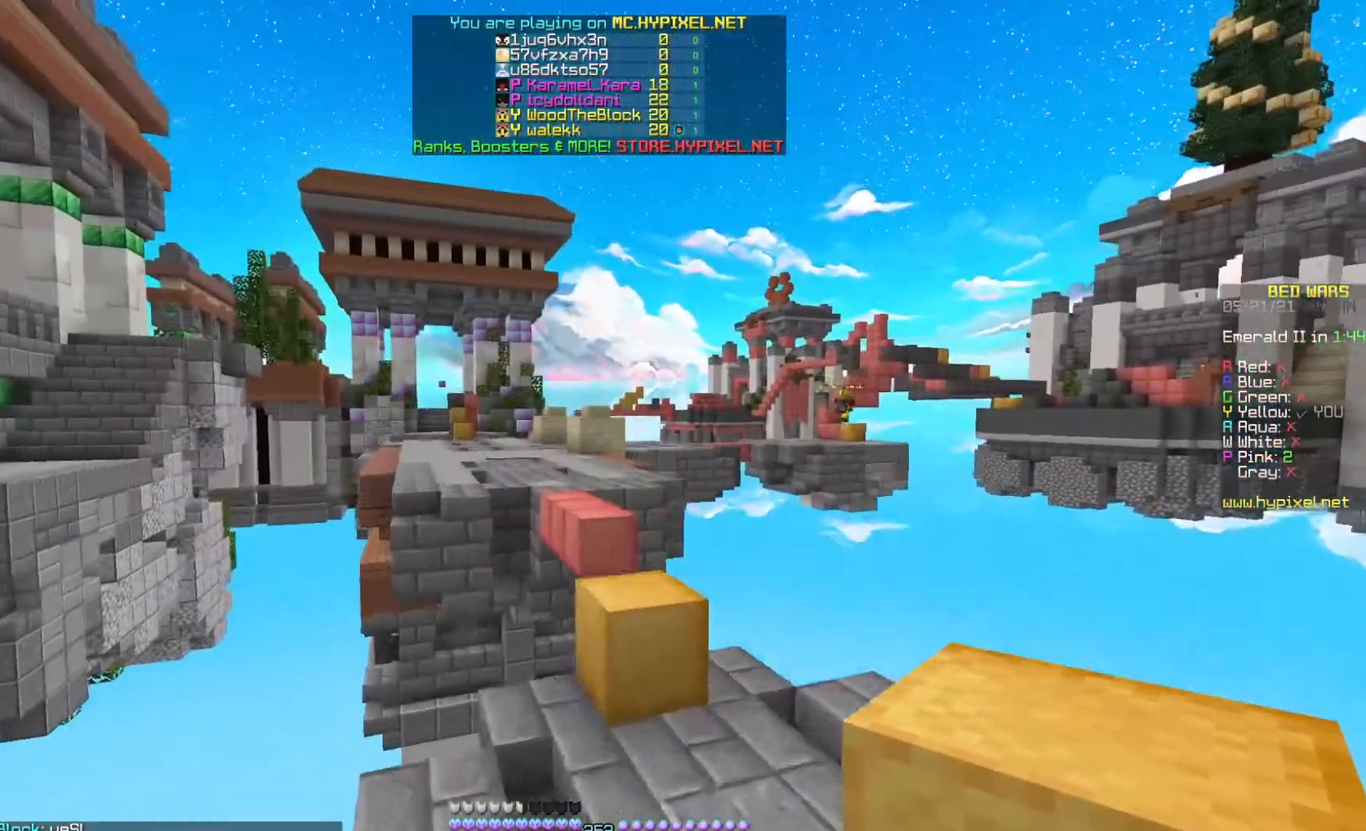
{"keys": ["space", "w"], "mouse": [], "events": [[267, "space", "down"]]}
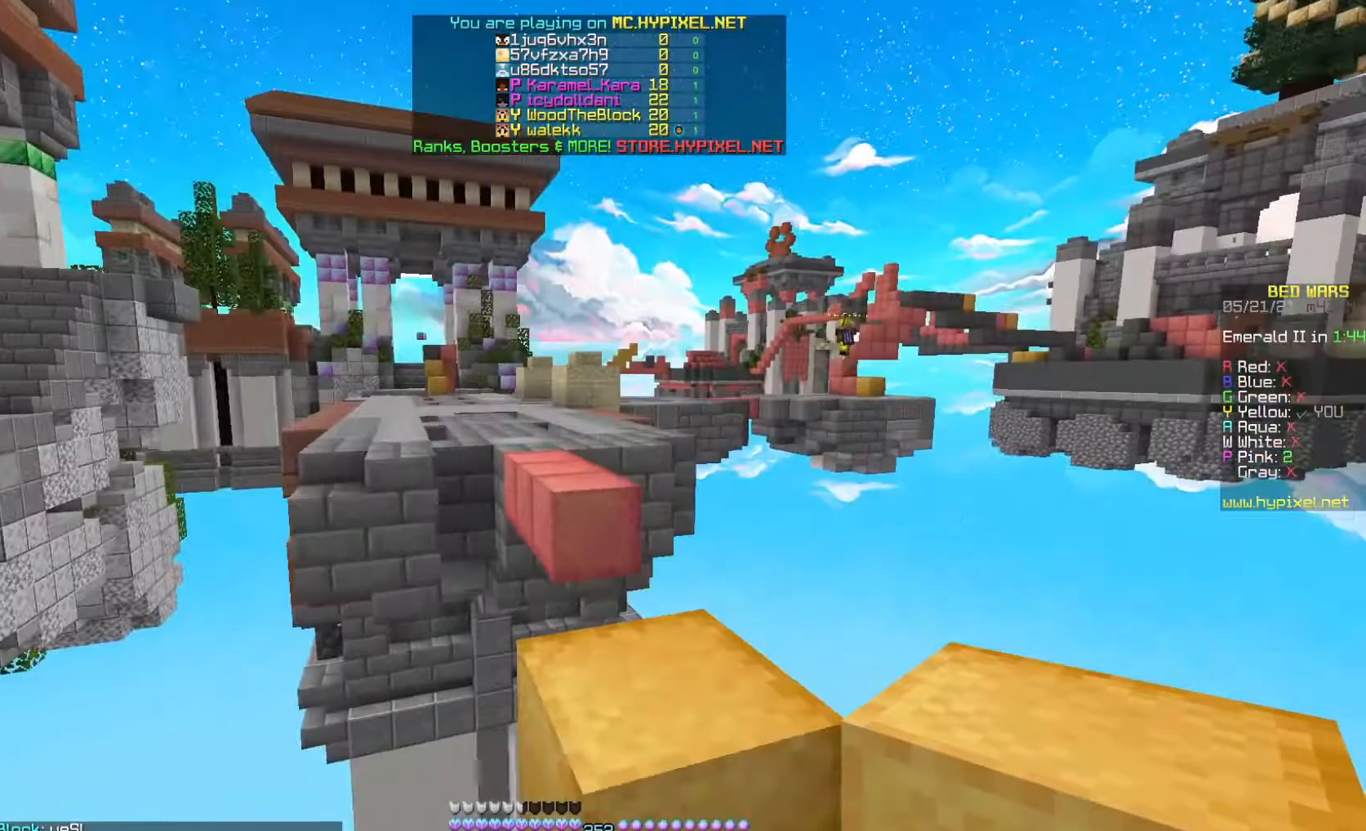
{"keys": ["space", "w"], "mouse": [], "events": [[67, "space", "up"], [233, "space", "down"]]}
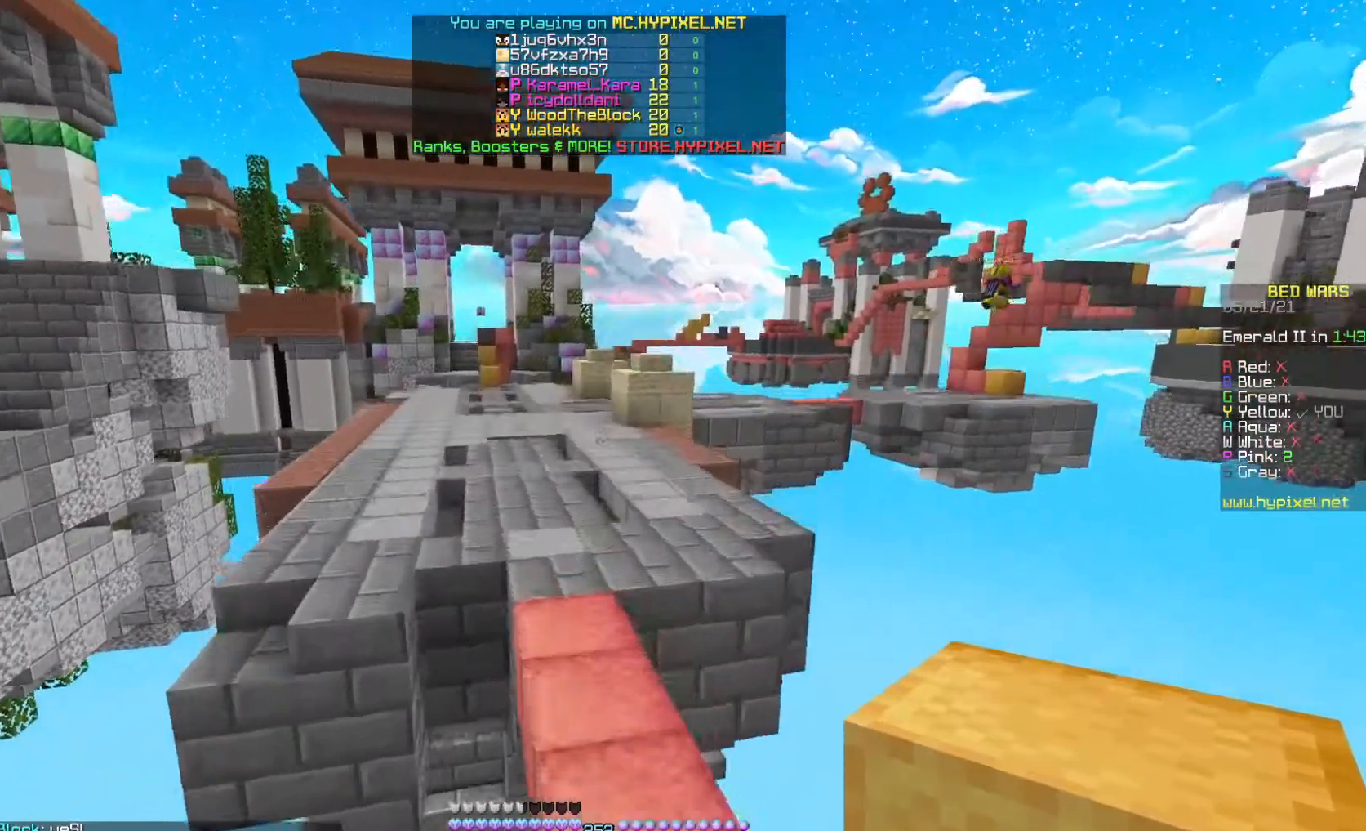
{"keys": ["space", "w"], "mouse": [], "events": []}
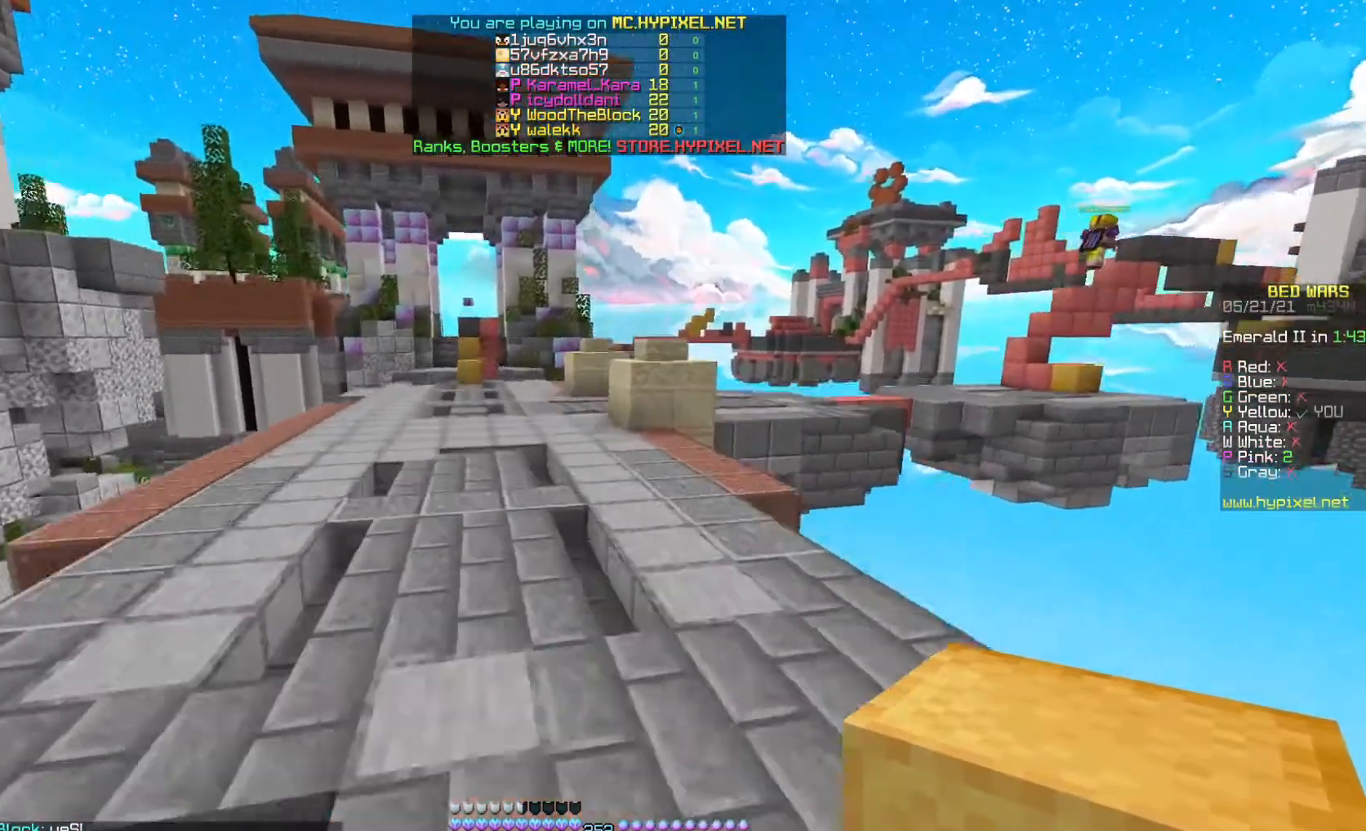
{"keys": ["space", "w"], "mouse": [], "events": [[133, "a", "down"], [267, "a", "up"]]}
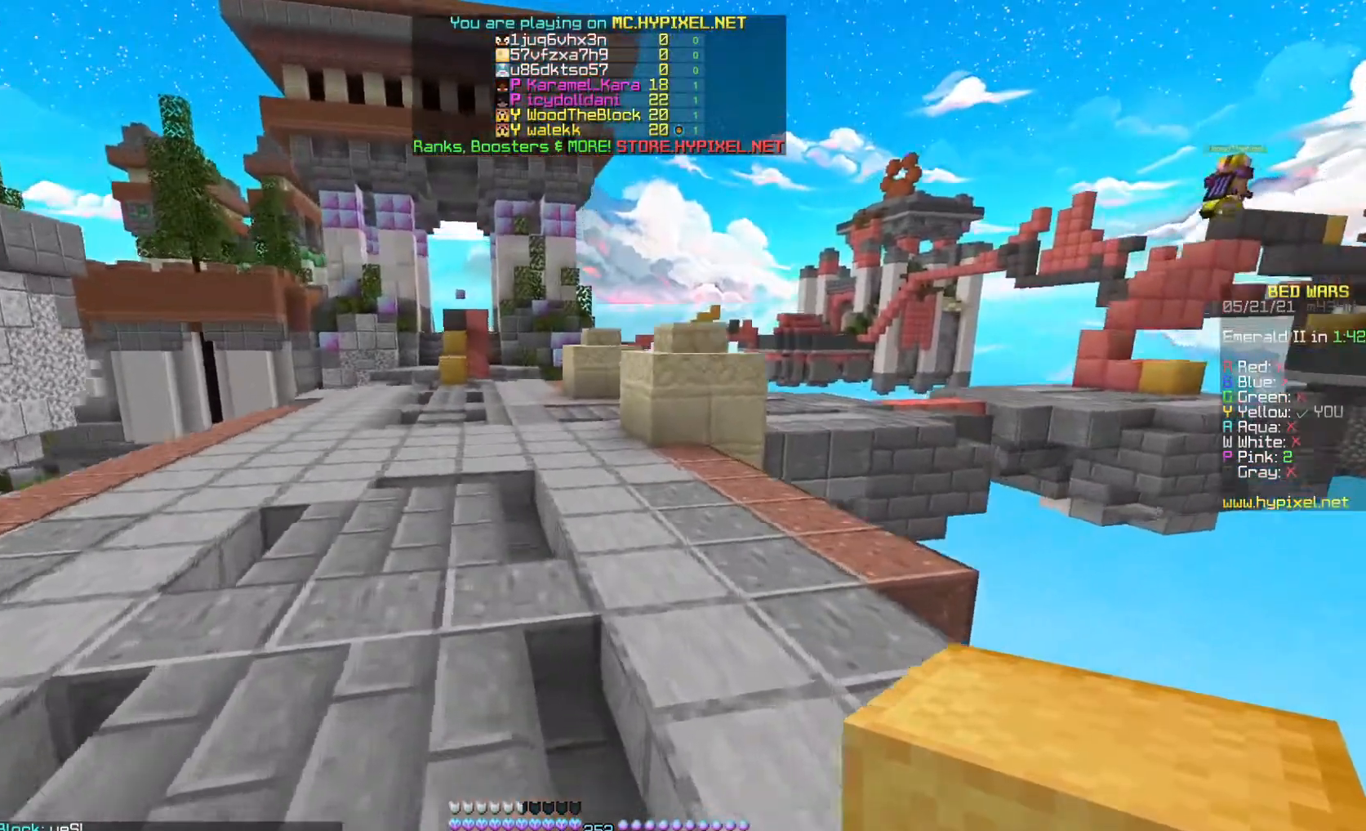
{"keys": ["space", "w"], "mouse": [], "events": [[300, "a", "down"], [500, "a", "up"]]}
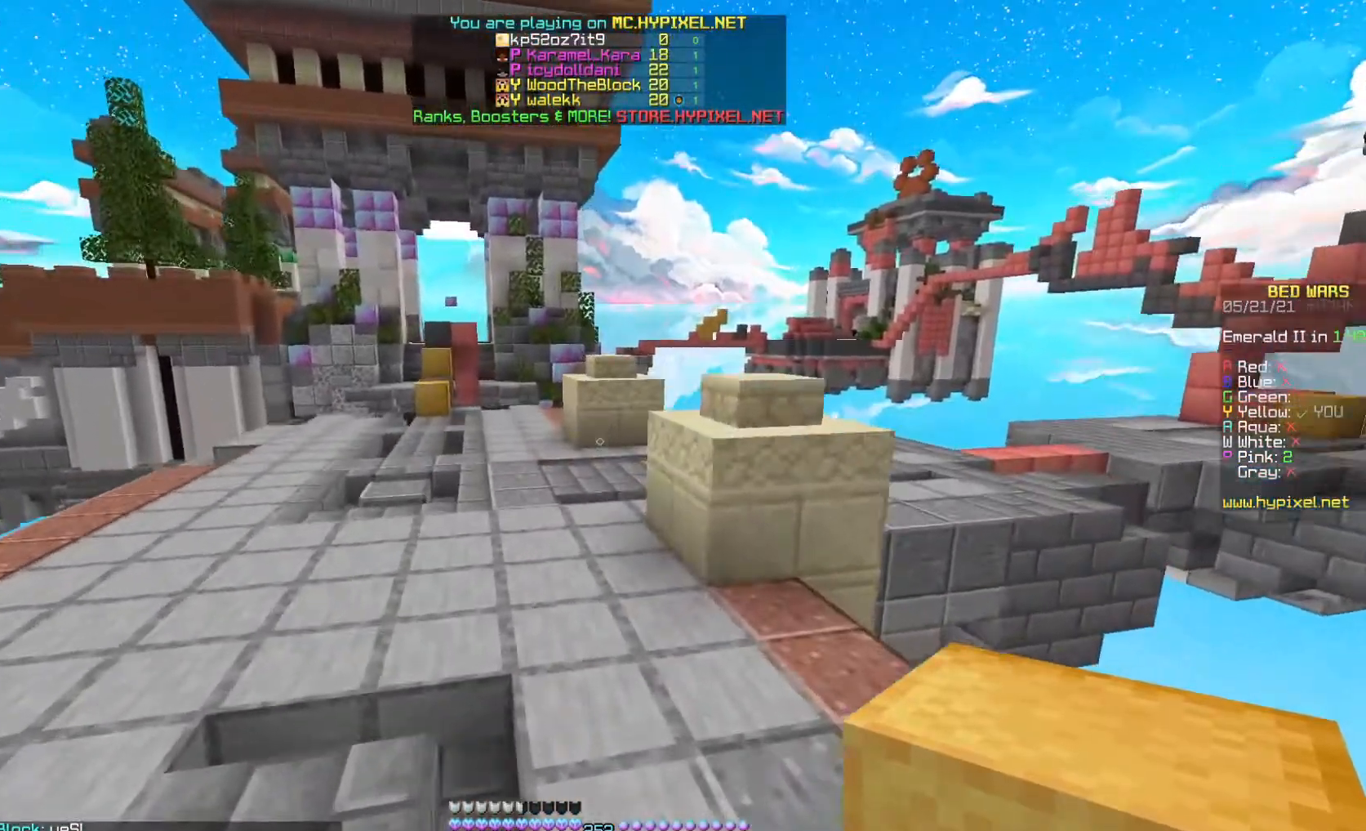
{"keys": ["space", "w"], "mouse": [], "events": []}
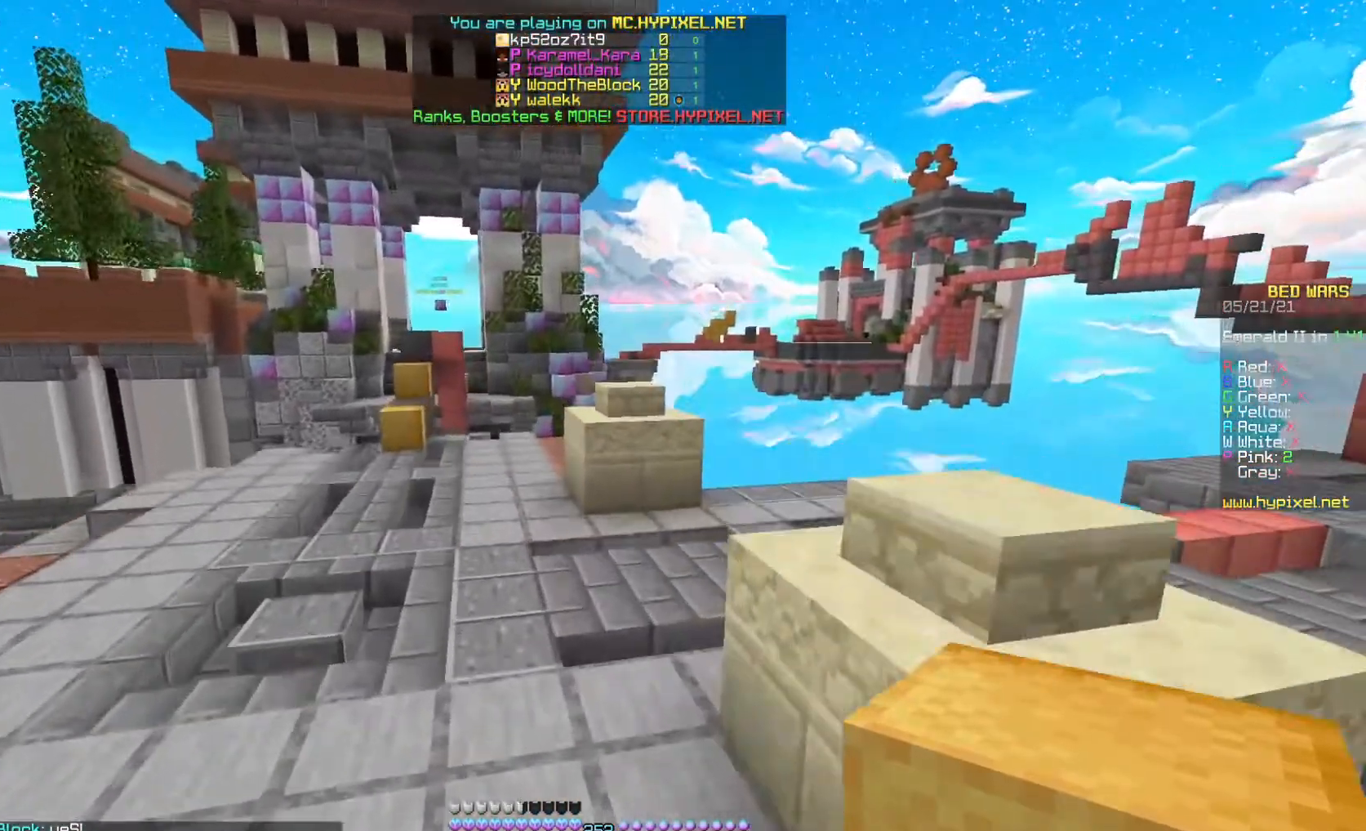
{"keys": [], "mouse": []}
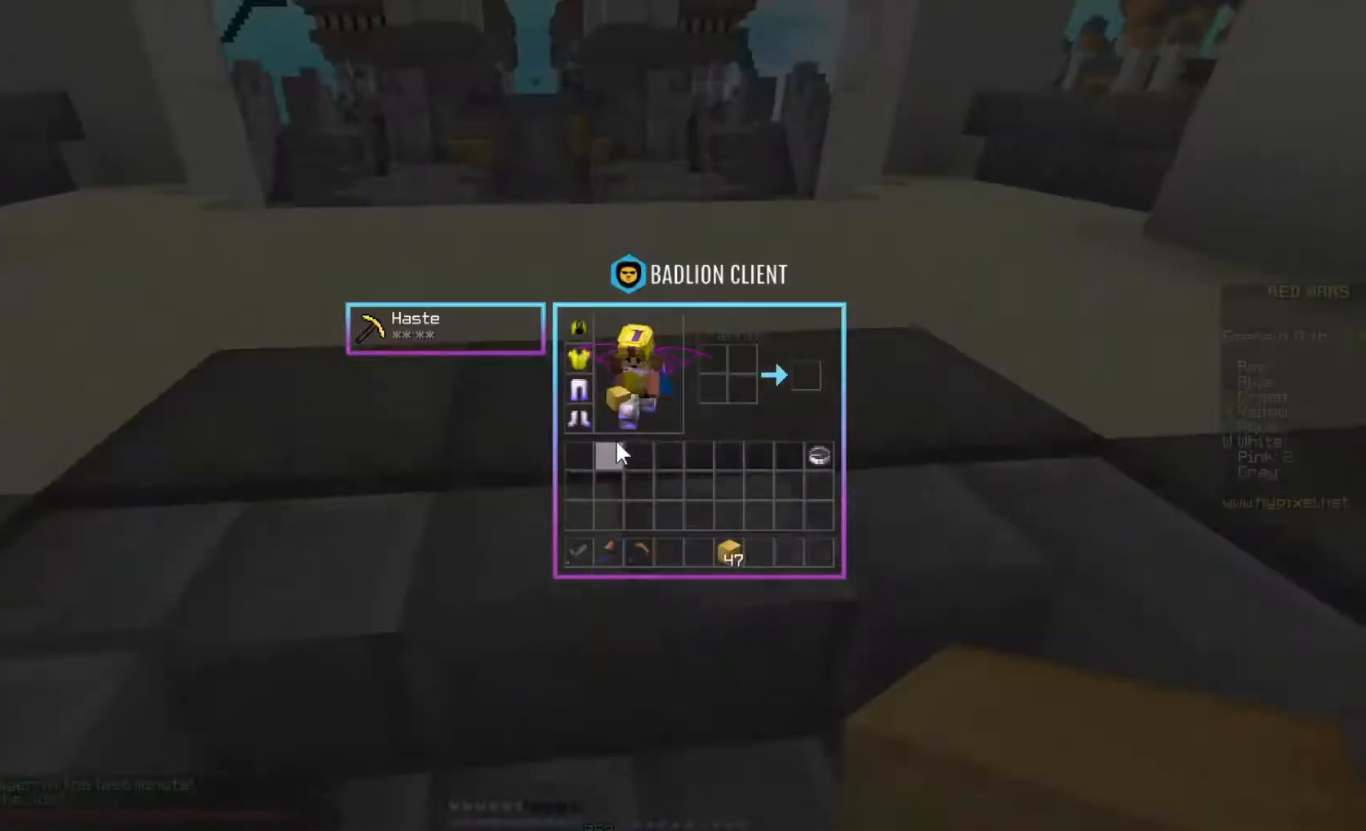
{"keys": [], "mouse": [], "events": []}
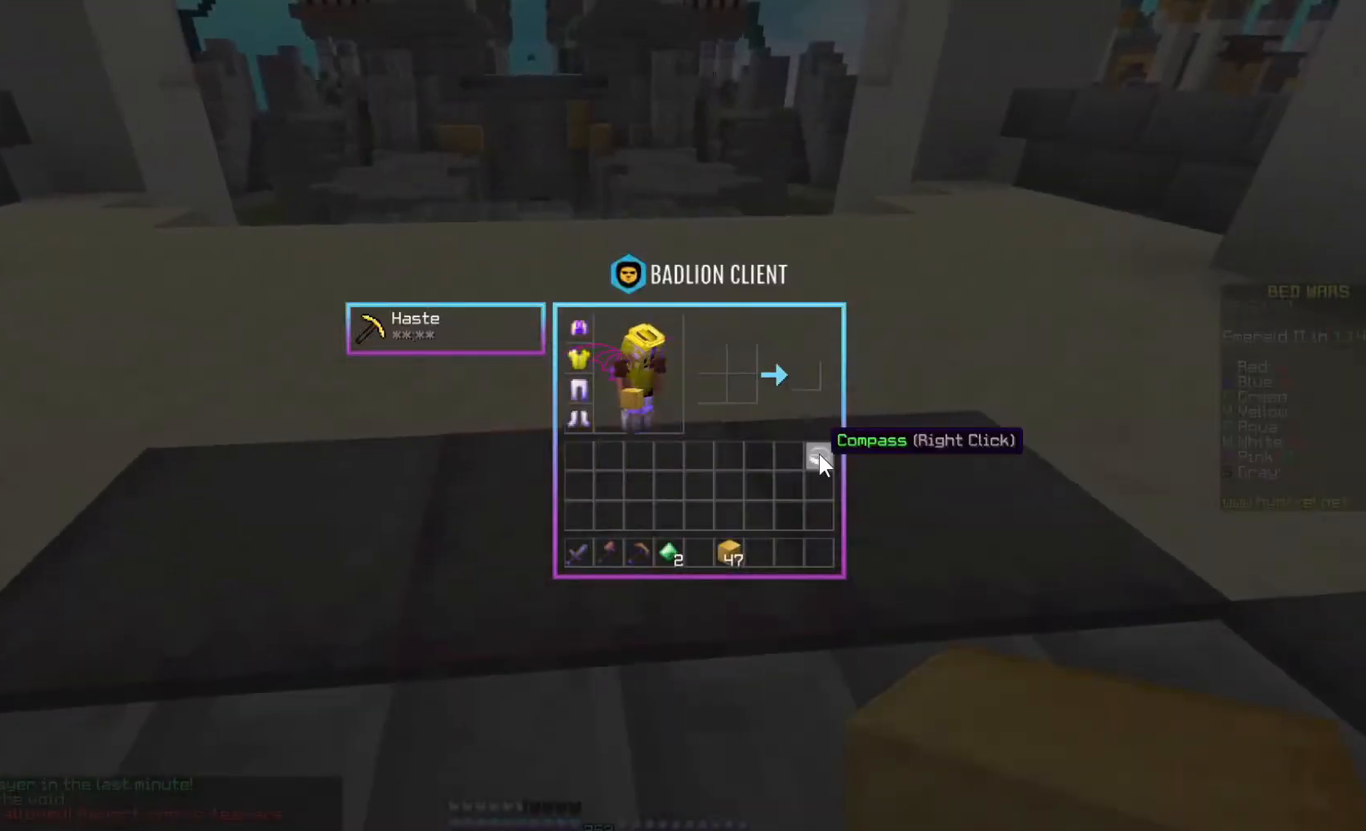
{"keys": [], "mouse": [], "events": []}
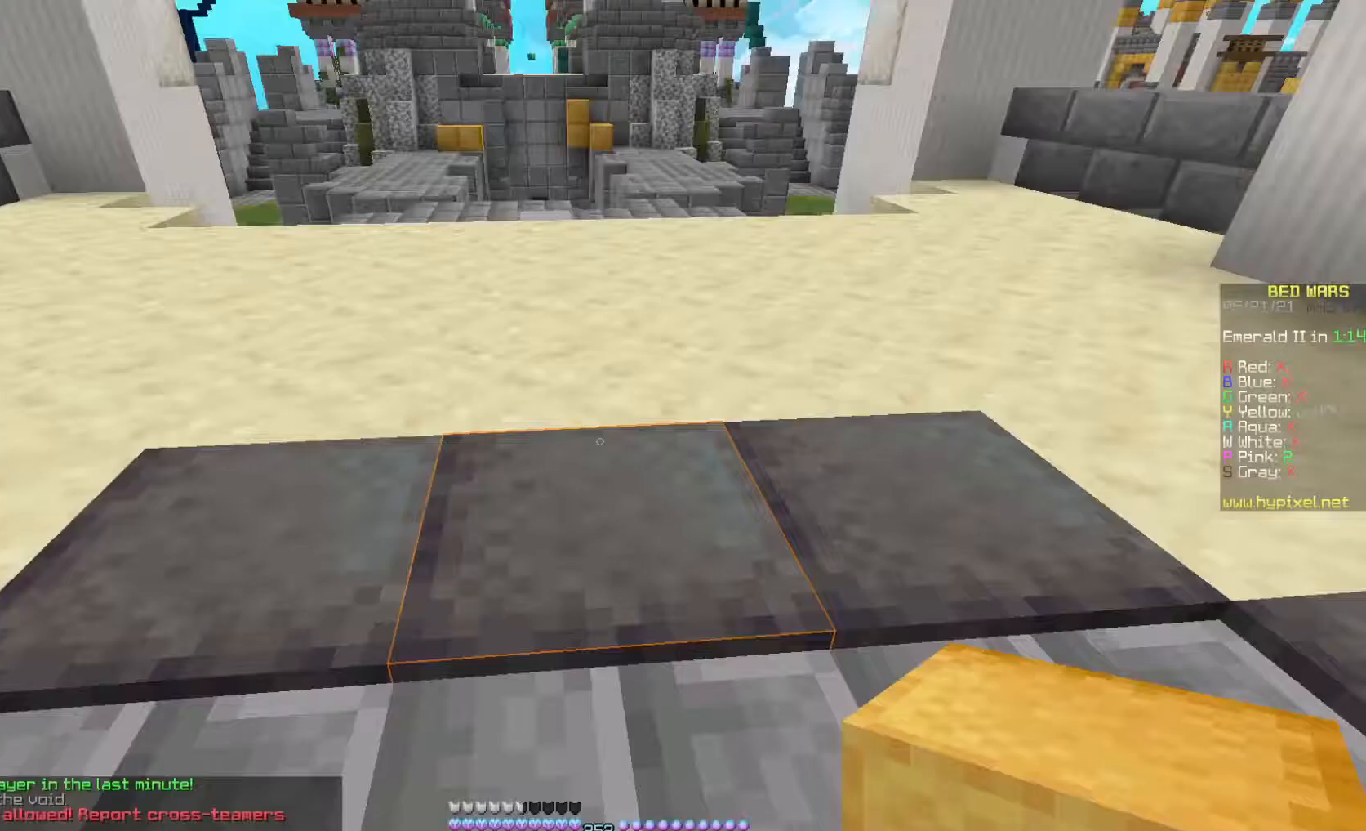
{"keys": [], "mouse": [], "events": [[367, "mouse_right", "down"], [500, "mouse_right", "up"]]}
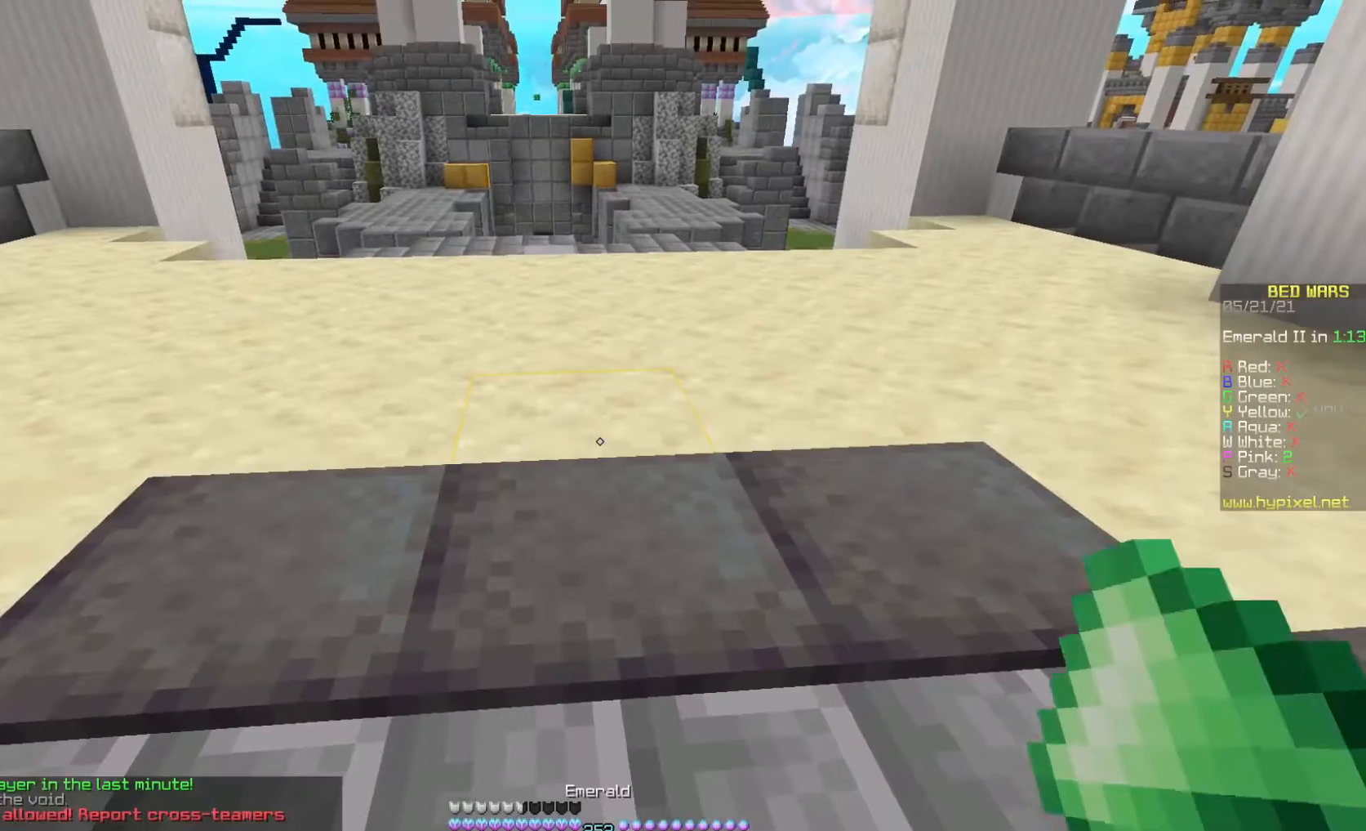
{"keys": ["w"], "mouse": ["right"], "events": [[33, "w", "down"], [400, "mouse_right", "down"]]}
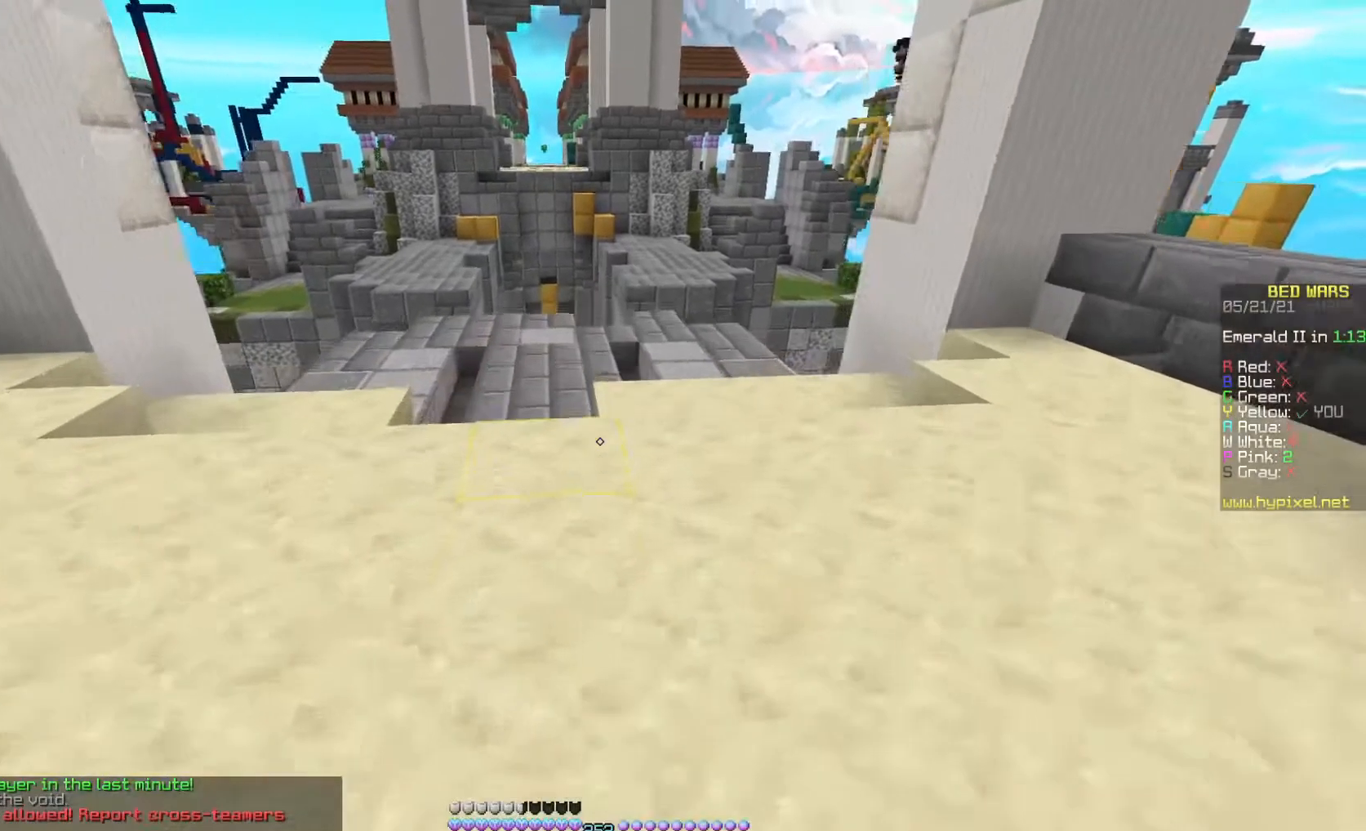
{"keys": [], "mouse": []}
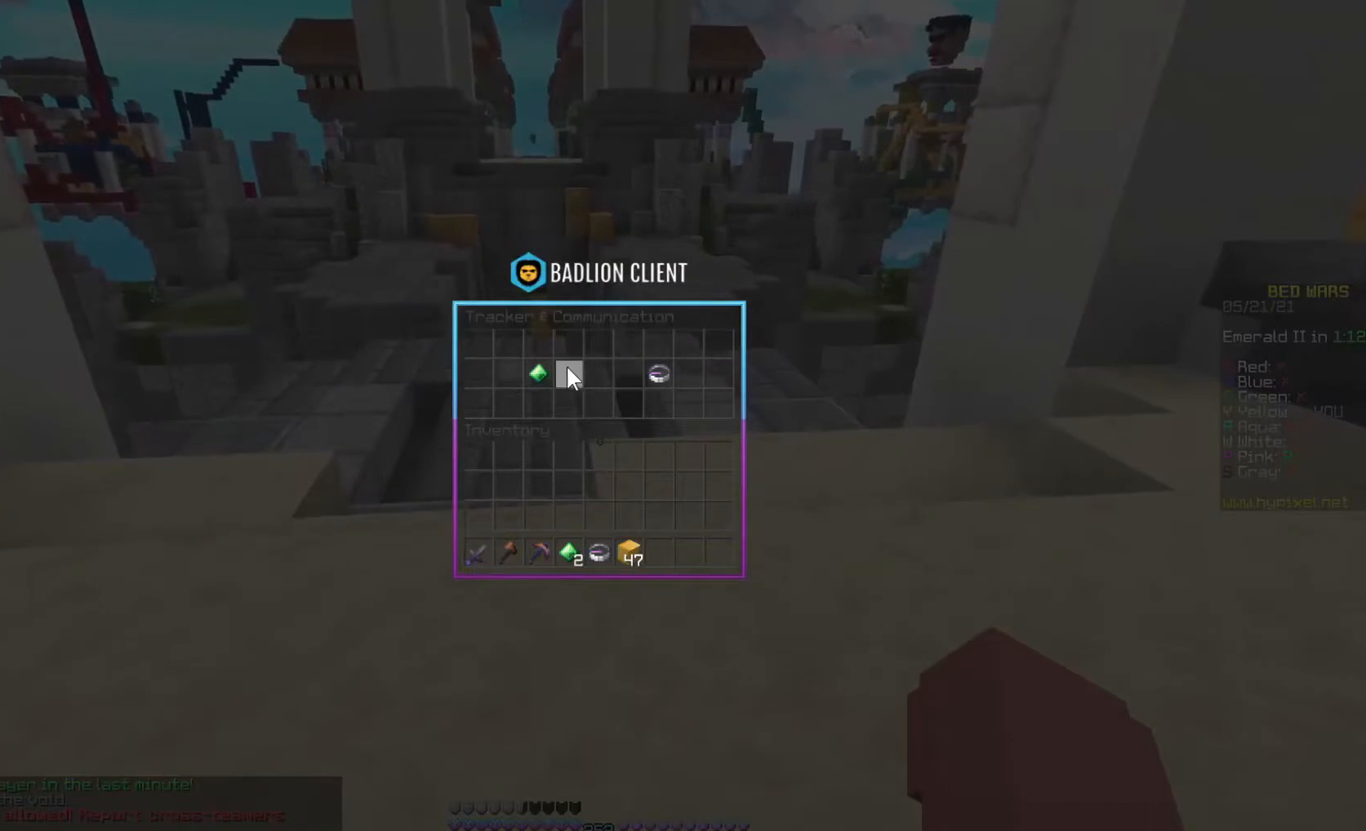
{"keys": [], "mouse": [], "events": []}
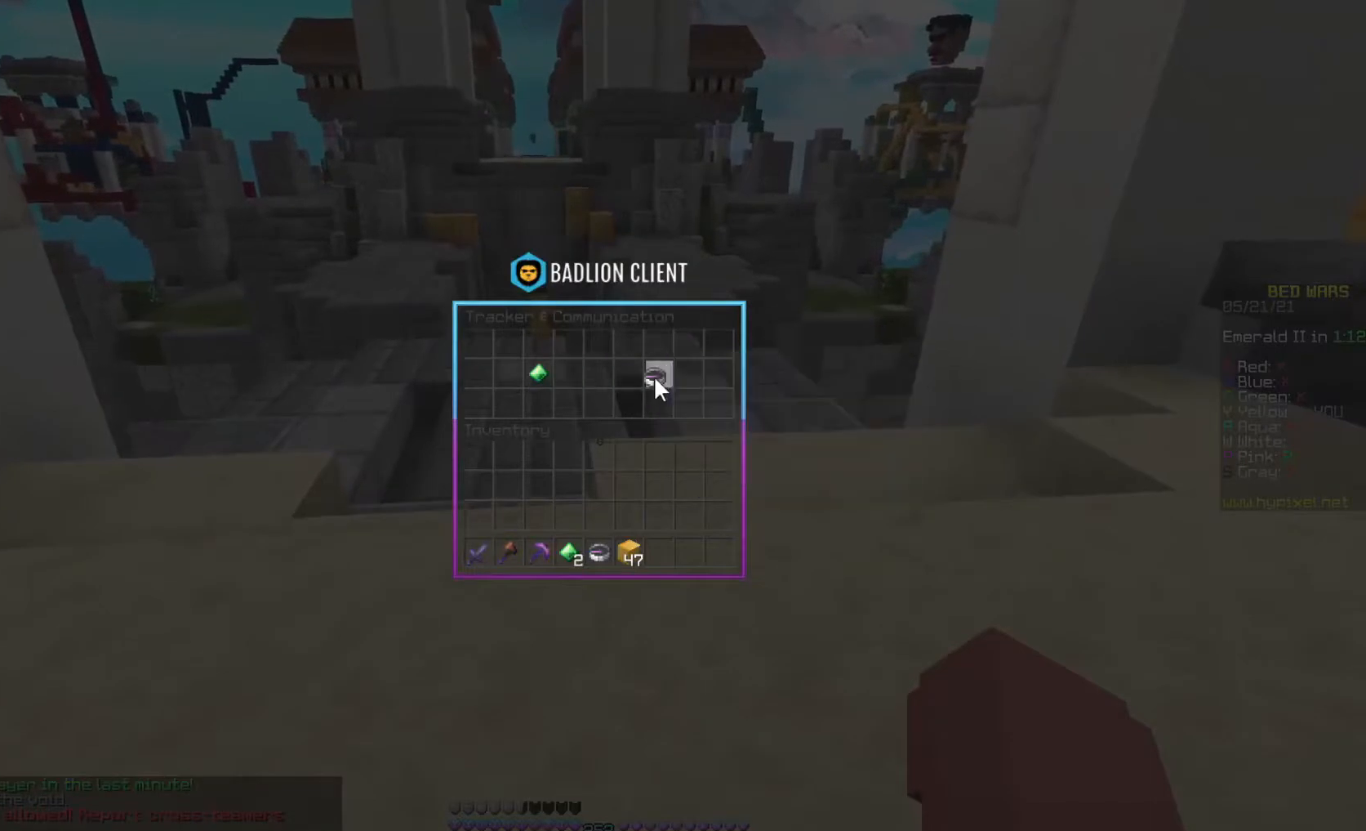
{"keys": [], "mouse": [], "events": []}
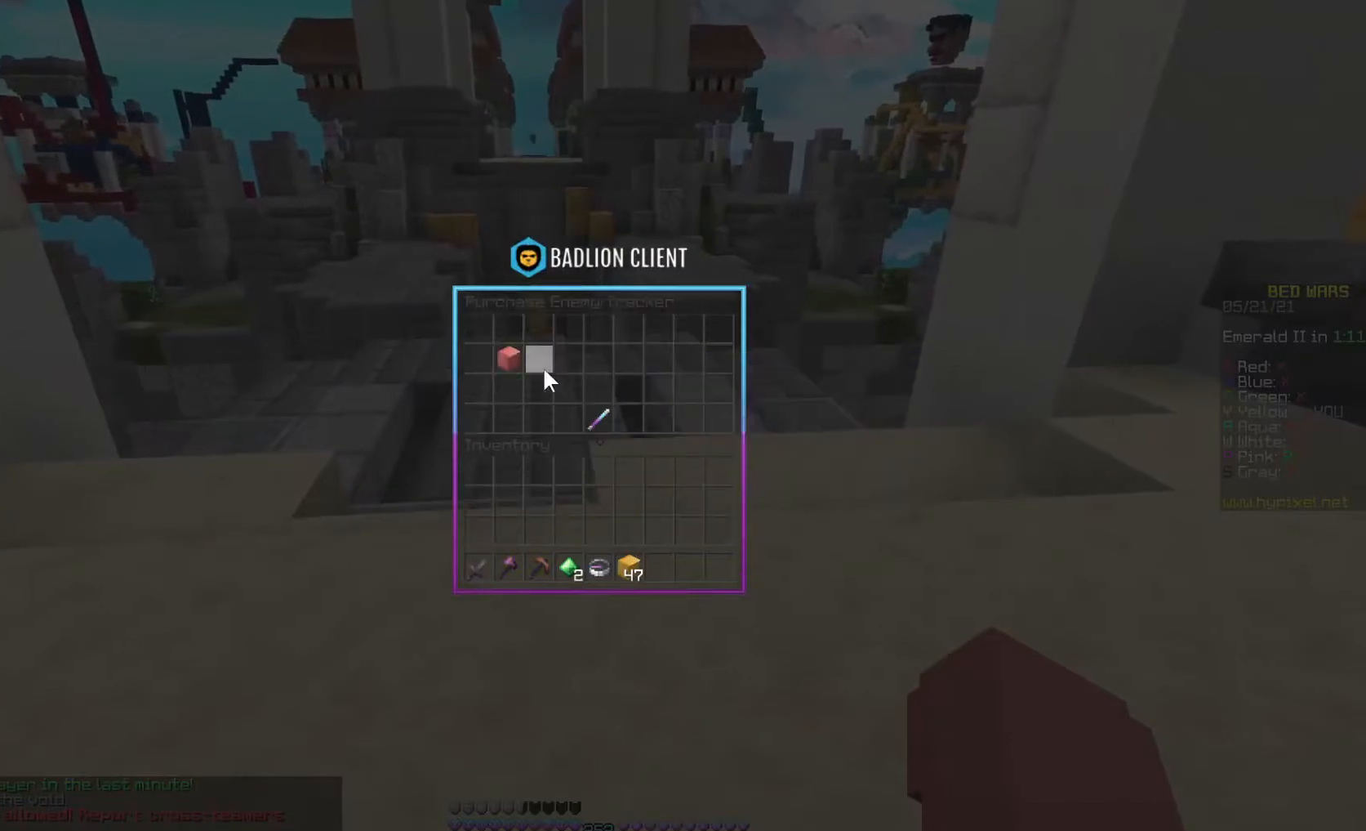
{"keys": [], "mouse": [], "events": []}
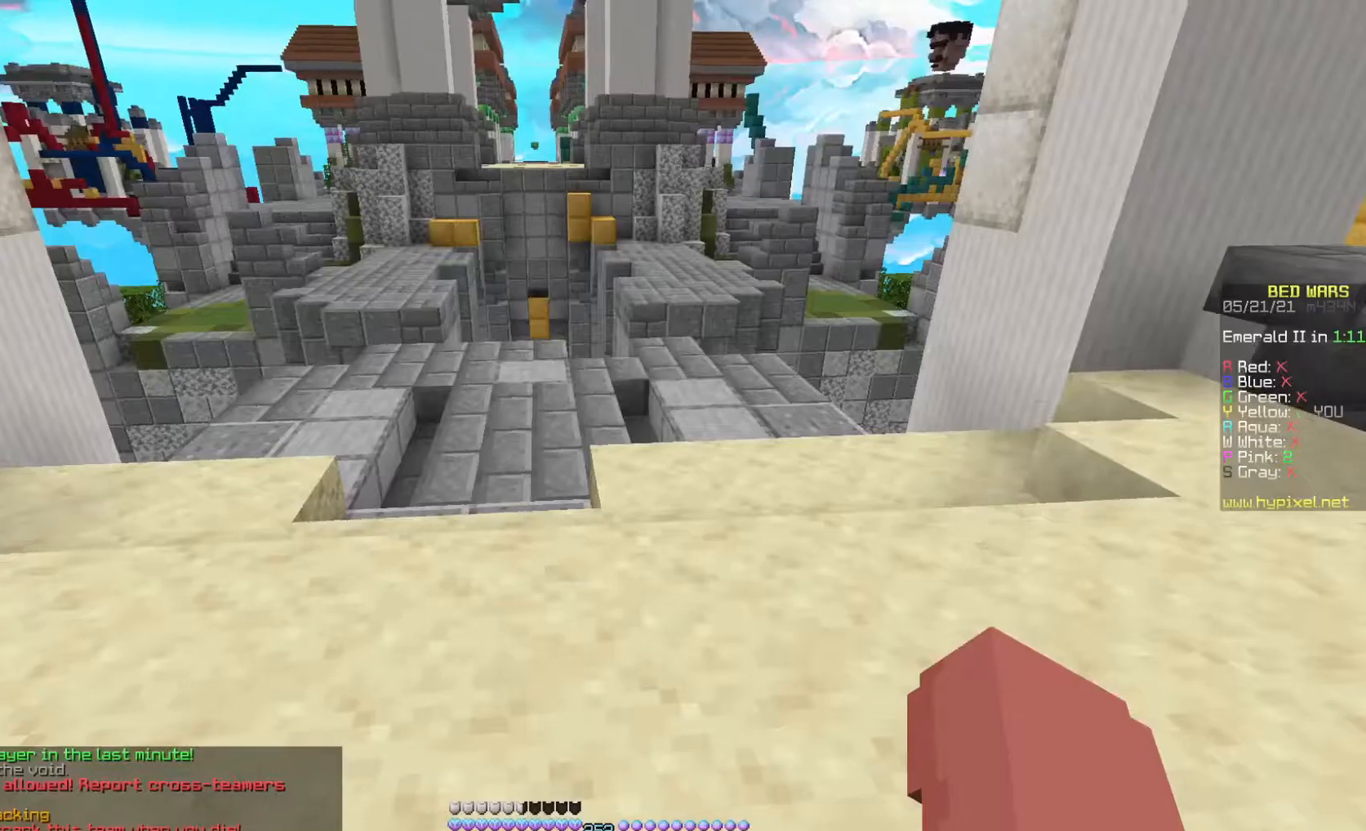
{"keys": ["space", "w"], "mouse": [], "events": [[67, "w", "down"], [300, "space", "down"]]}
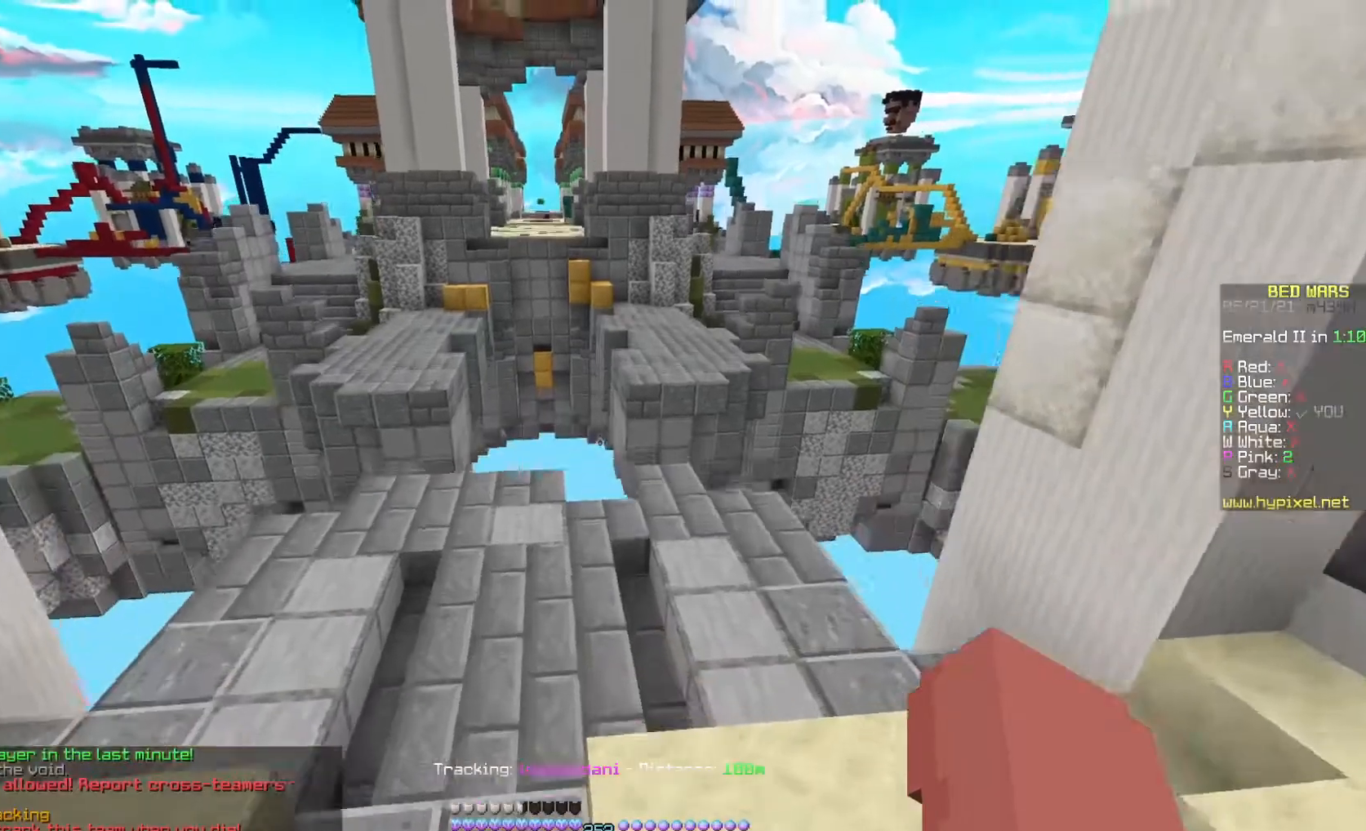
{"keys": ["s"], "mouse": [], "events": [[67, "space", "up"], [200, "w", "up"], [367, "s", "down"]]}
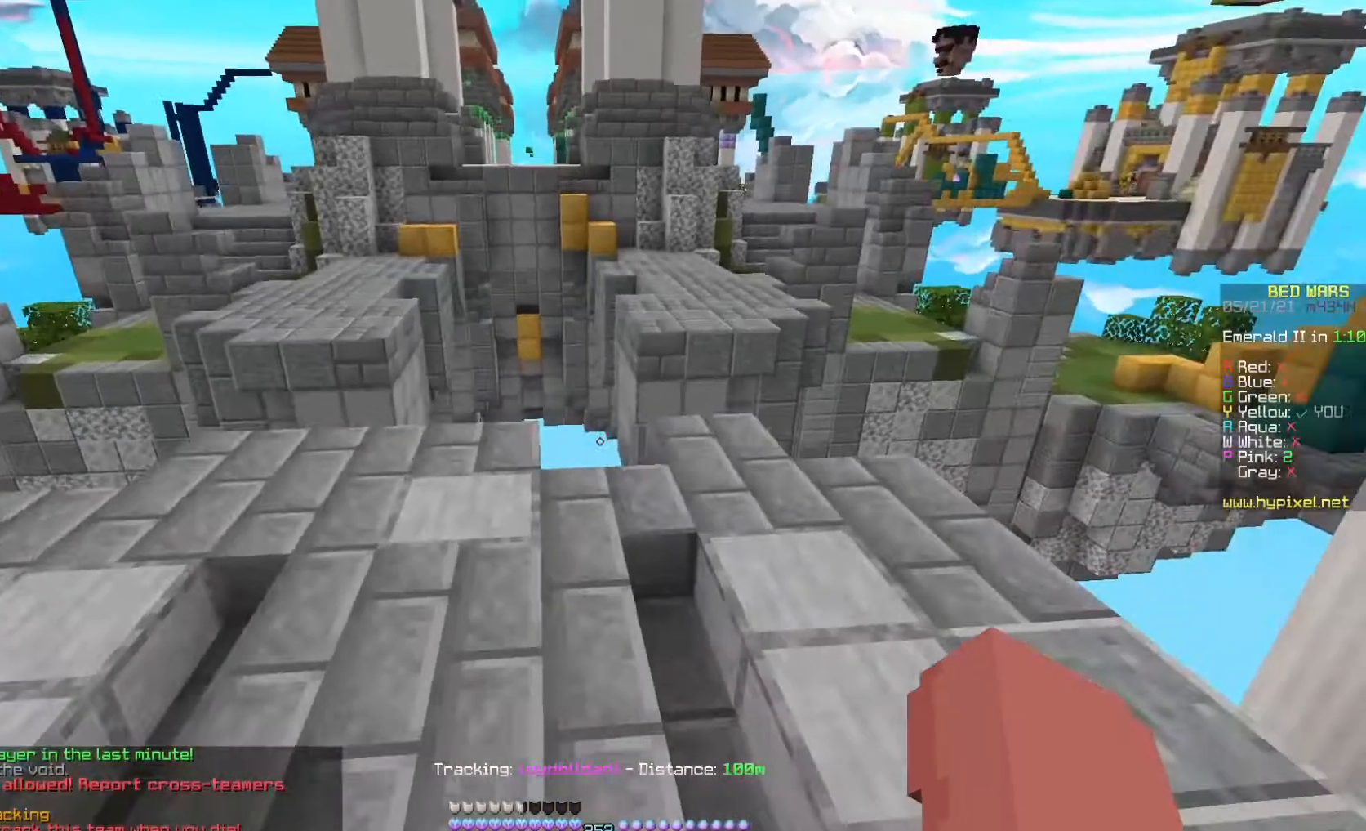
{"keys": ["w"], "mouse": [], "events": [[67, "a", "down"], [67, "s", "up"], [67, "w", "down"], [233, "space", "down"], [300, "a", "up"], [433, "space", "up"]]}
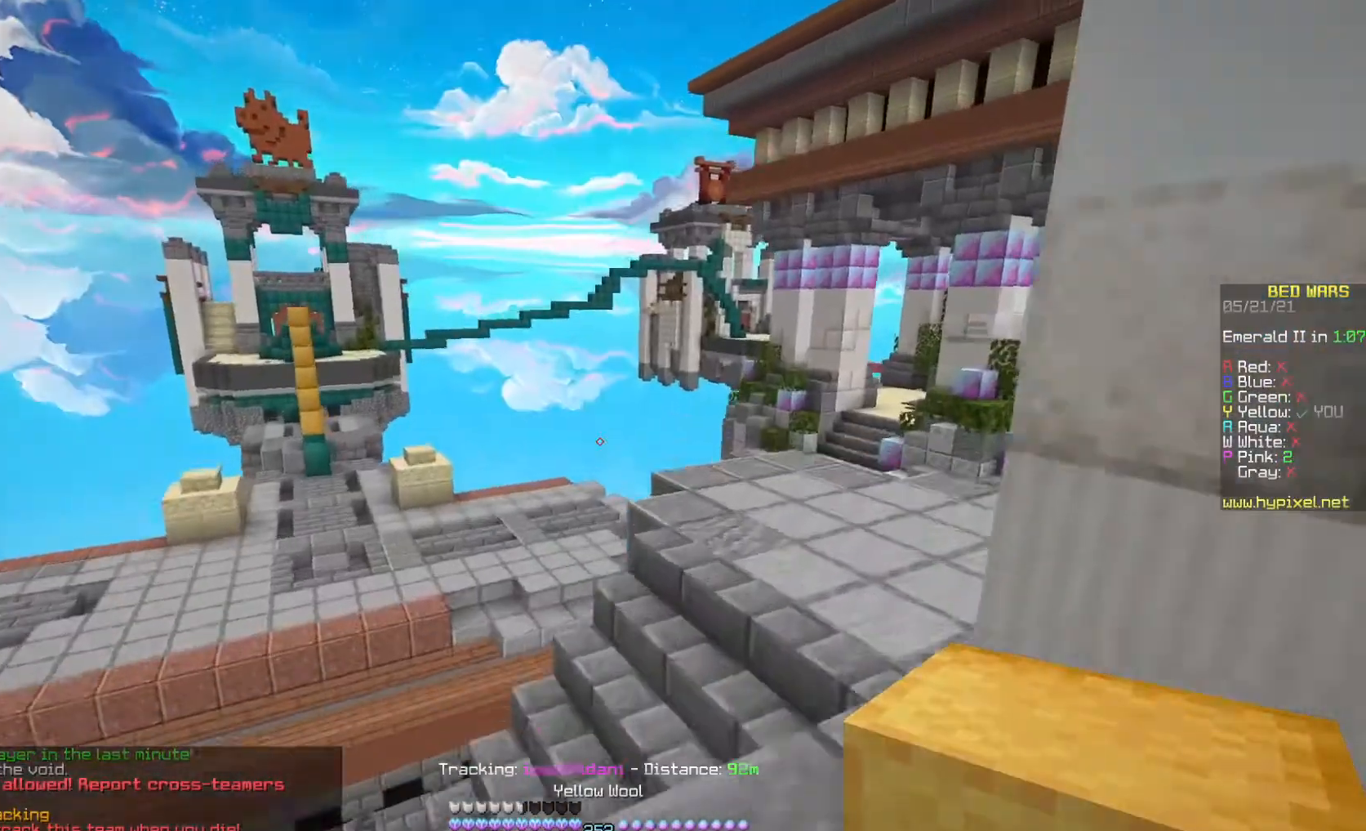
{"keys": ["d", "w"], "mouse": [], "events": [[367, "d", "down"]]}